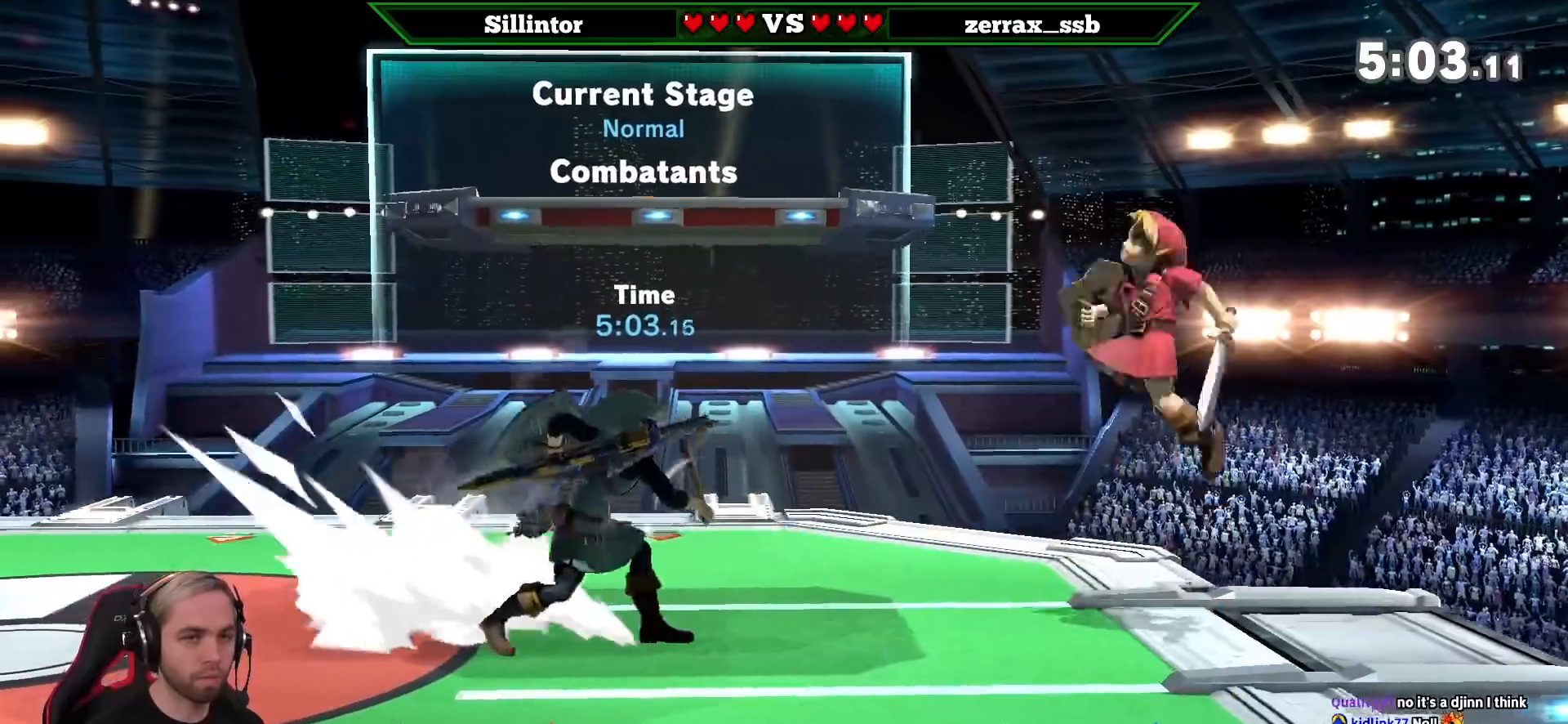
Gameplay with a controller (Nintendo layout); each line is a JSON object with the inputs held at the frame after it. "events" lists button and stick changes between this image and that frame as [ms after this image, input, new state], when the widget could be followed in between. Not read: L3 R3.
{"buttons": [], "left_stick": "right", "right_stick": "center", "events": [[33, "left_stick", "right"]]}
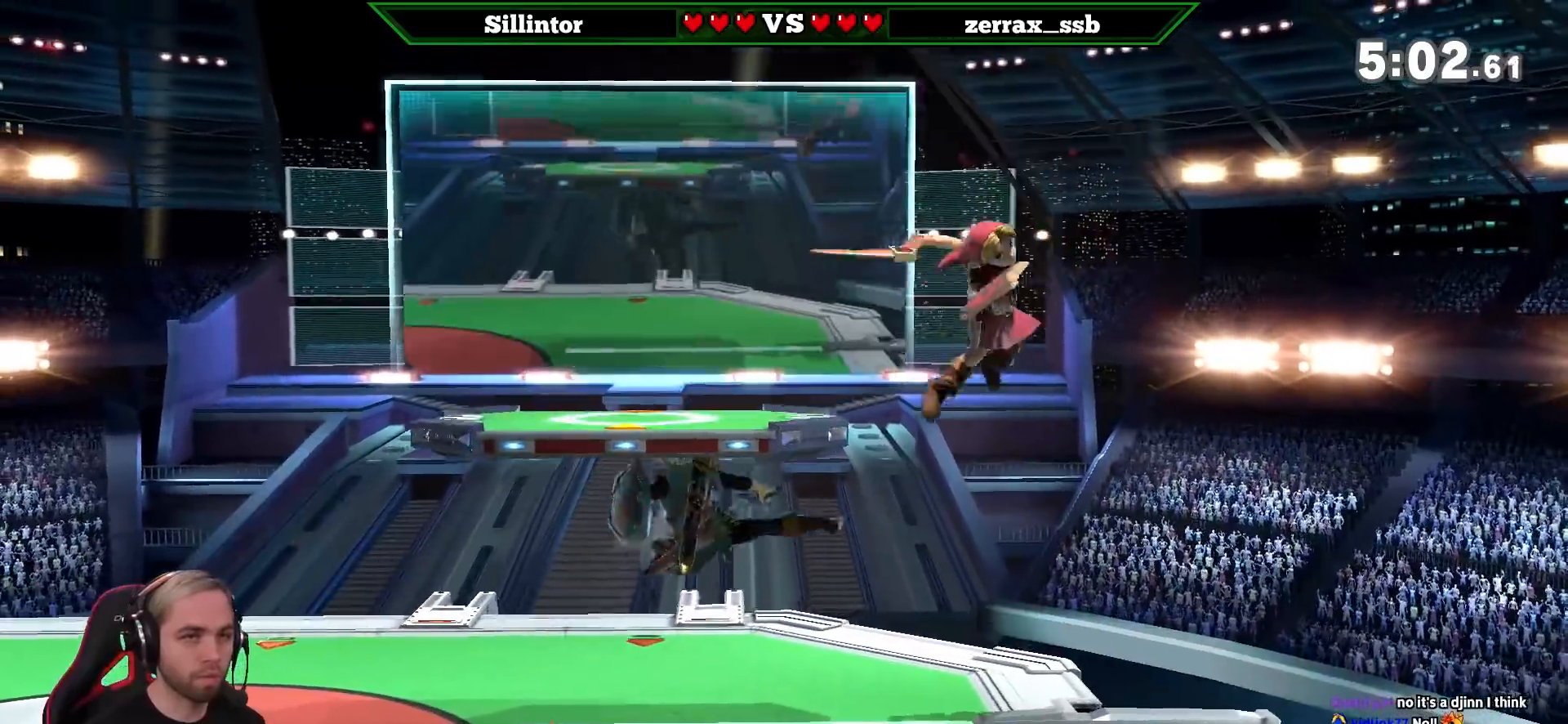
{"buttons": [], "left_stick": "center", "right_stick": "center", "events": [[100, "left_stick", "down"], [133, "right_stick", "down"], [233, "left_stick", "center"], [233, "right_stick", "center"]]}
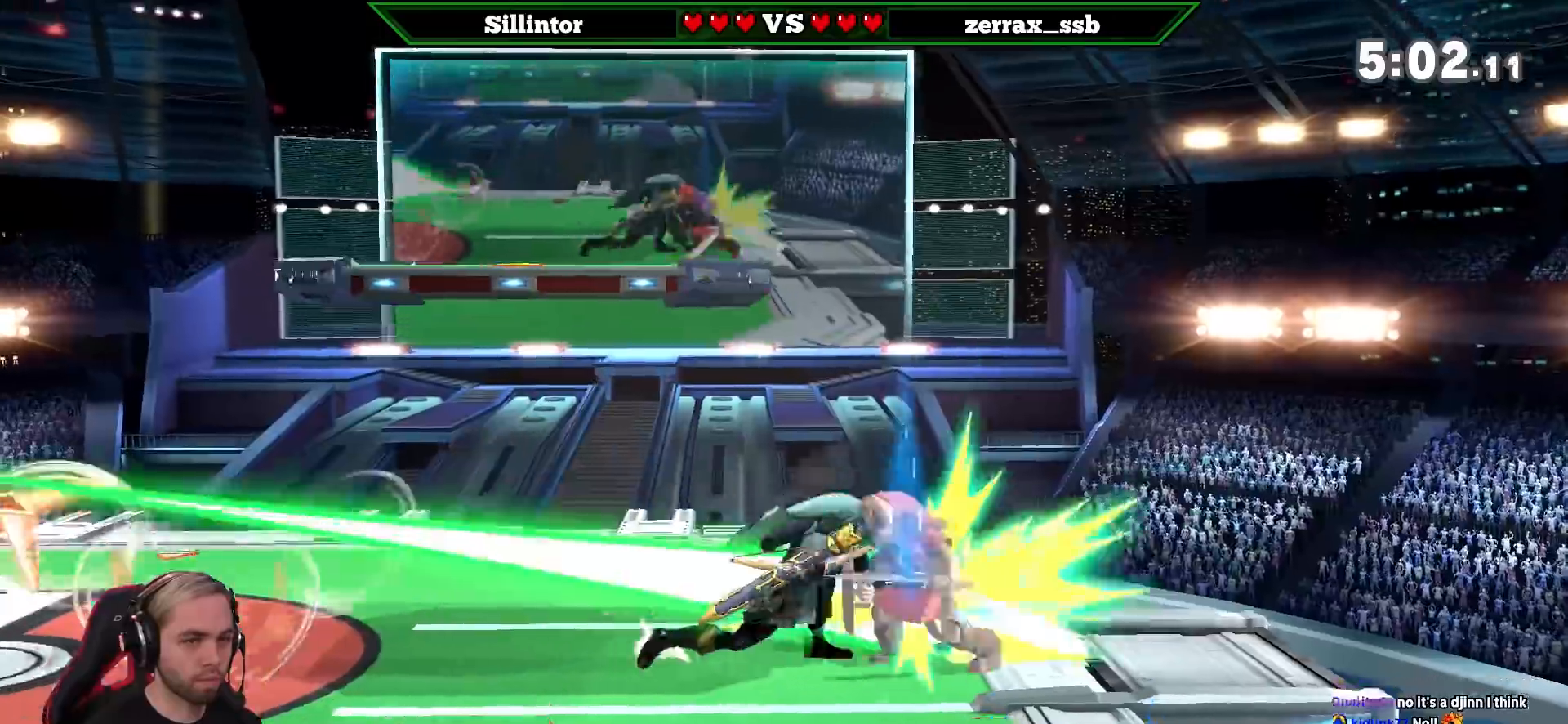
{"buttons": ["A", "Y"], "left_stick": "center", "right_stick": "center", "events": [[267, "left_stick", "right"], [317, "Y", "down"], [383, "left_stick", "center"], [450, "A", "down"]]}
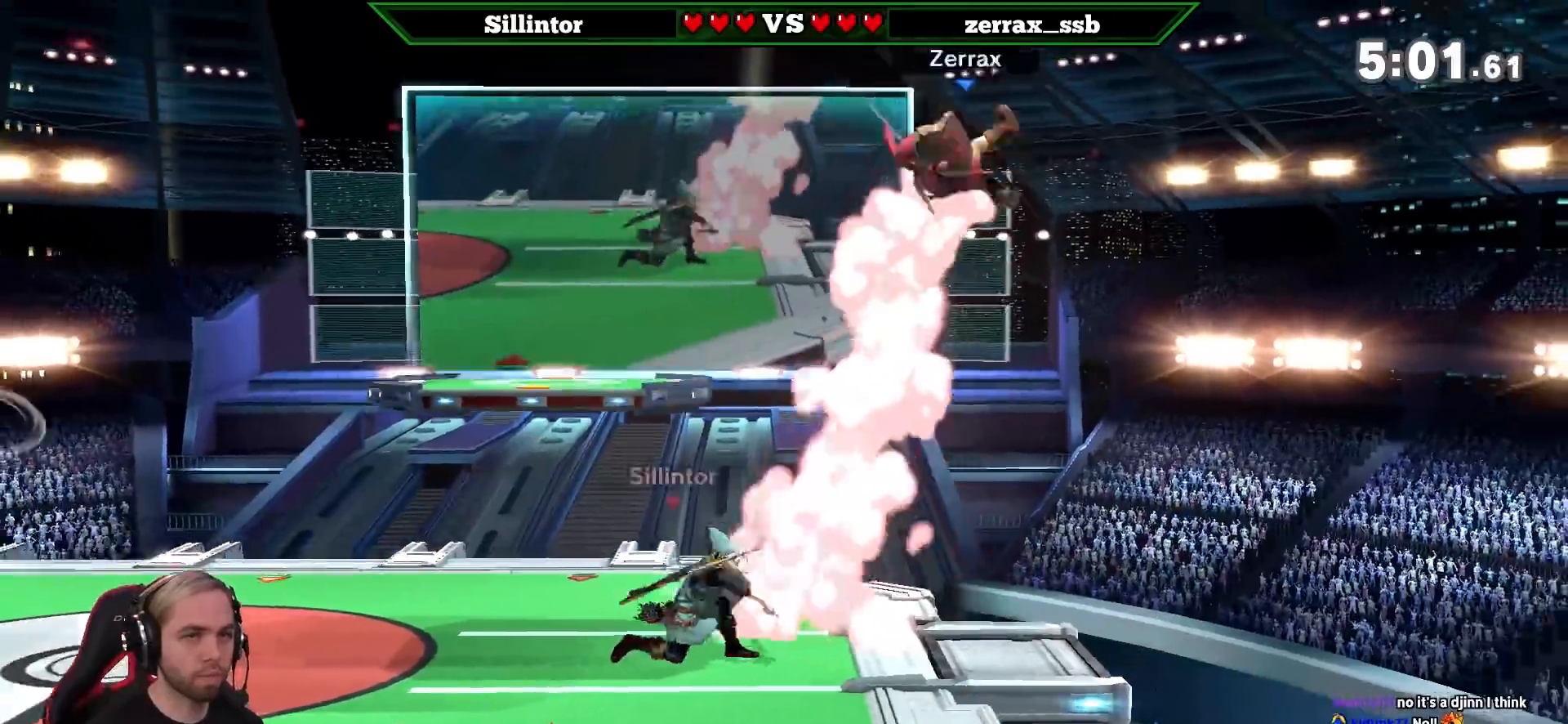
{"buttons": [], "left_stick": "down", "right_stick": "center", "events": [[133, "left_stick", "up-right"], [200, "A", "up"], [233, "Y", "up"], [233, "left_stick", "up-left"], [417, "left_stick", "down"]]}
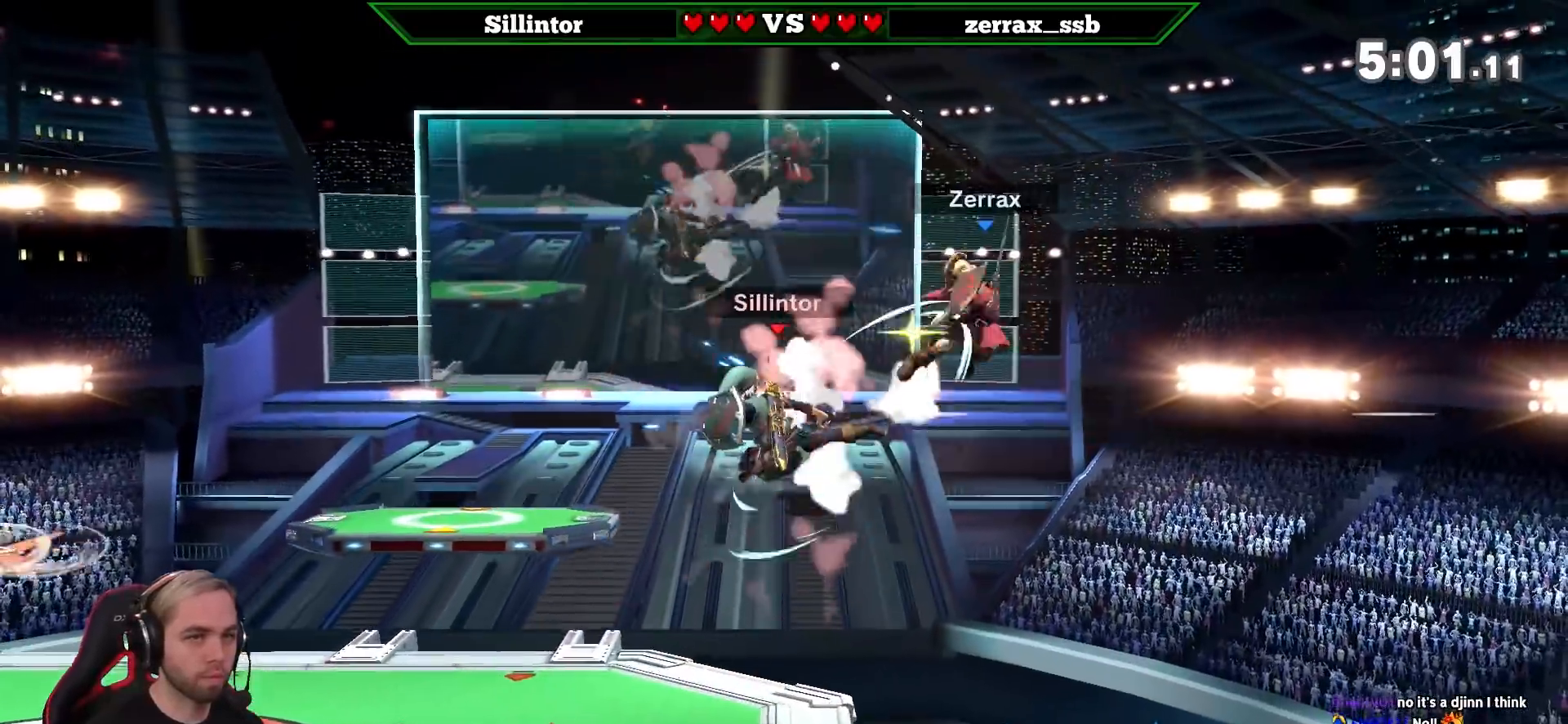
{"buttons": ["B"], "left_stick": "right", "right_stick": "center", "events": [[100, "left_stick", "center"], [167, "left_stick", "left"], [350, "B", "down"], [350, "left_stick", "right"]]}
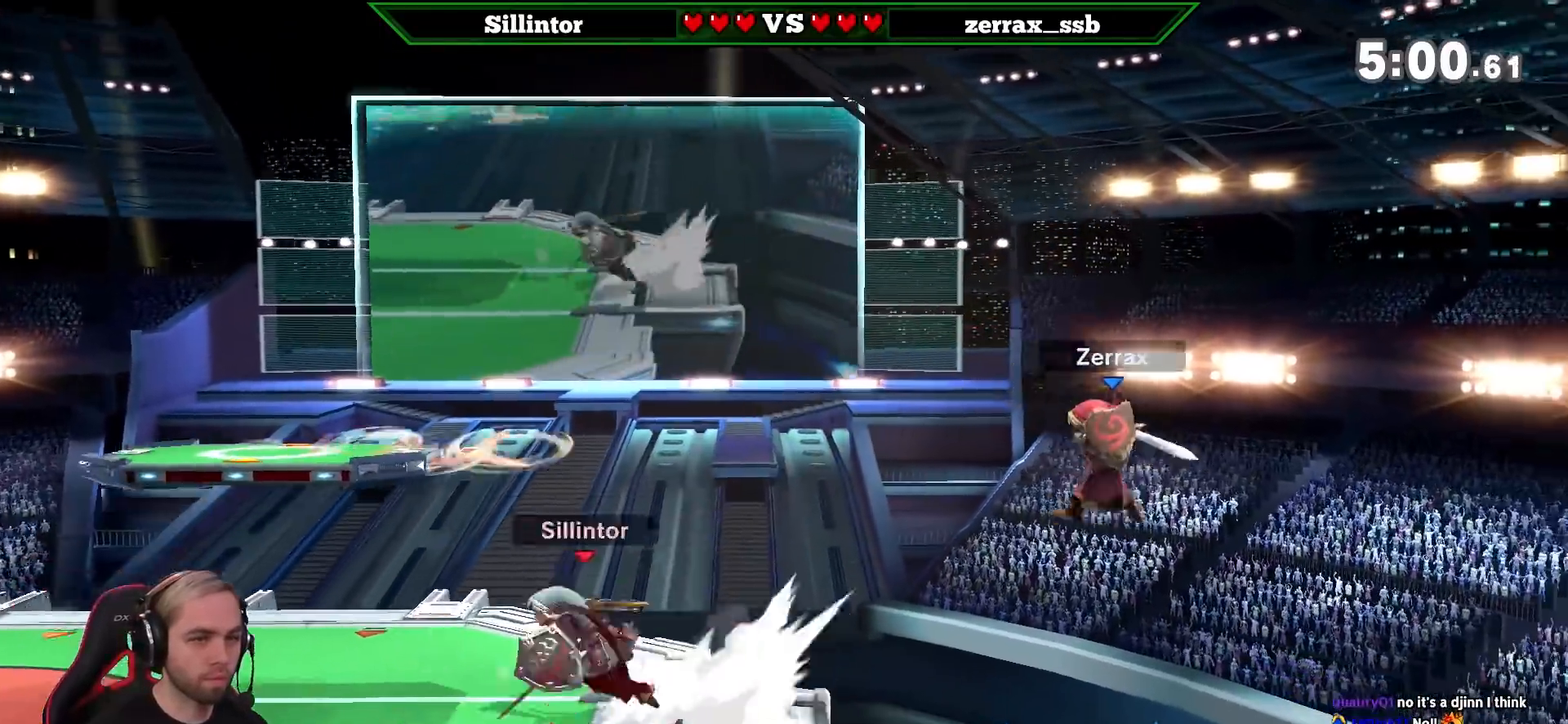
{"buttons": [], "left_stick": "center", "right_stick": "center", "events": [[67, "B", "up"], [67, "left_stick", "up"], [450, "left_stick", "center"]]}
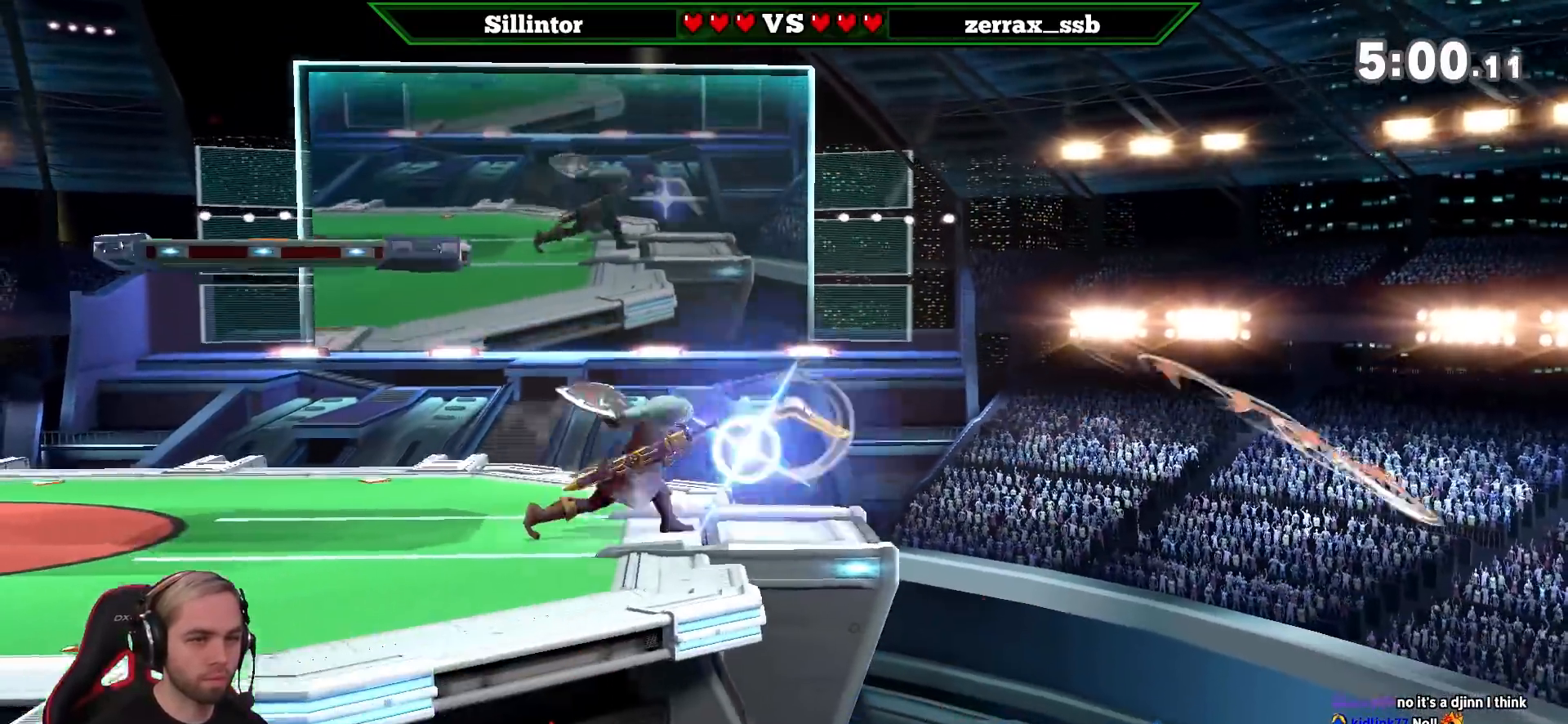
{"buttons": [], "left_stick": "center", "right_stick": "center", "events": [[83, "left_stick", "down"], [100, "B", "down"], [133, "B", "up"], [267, "left_stick", "center"]]}
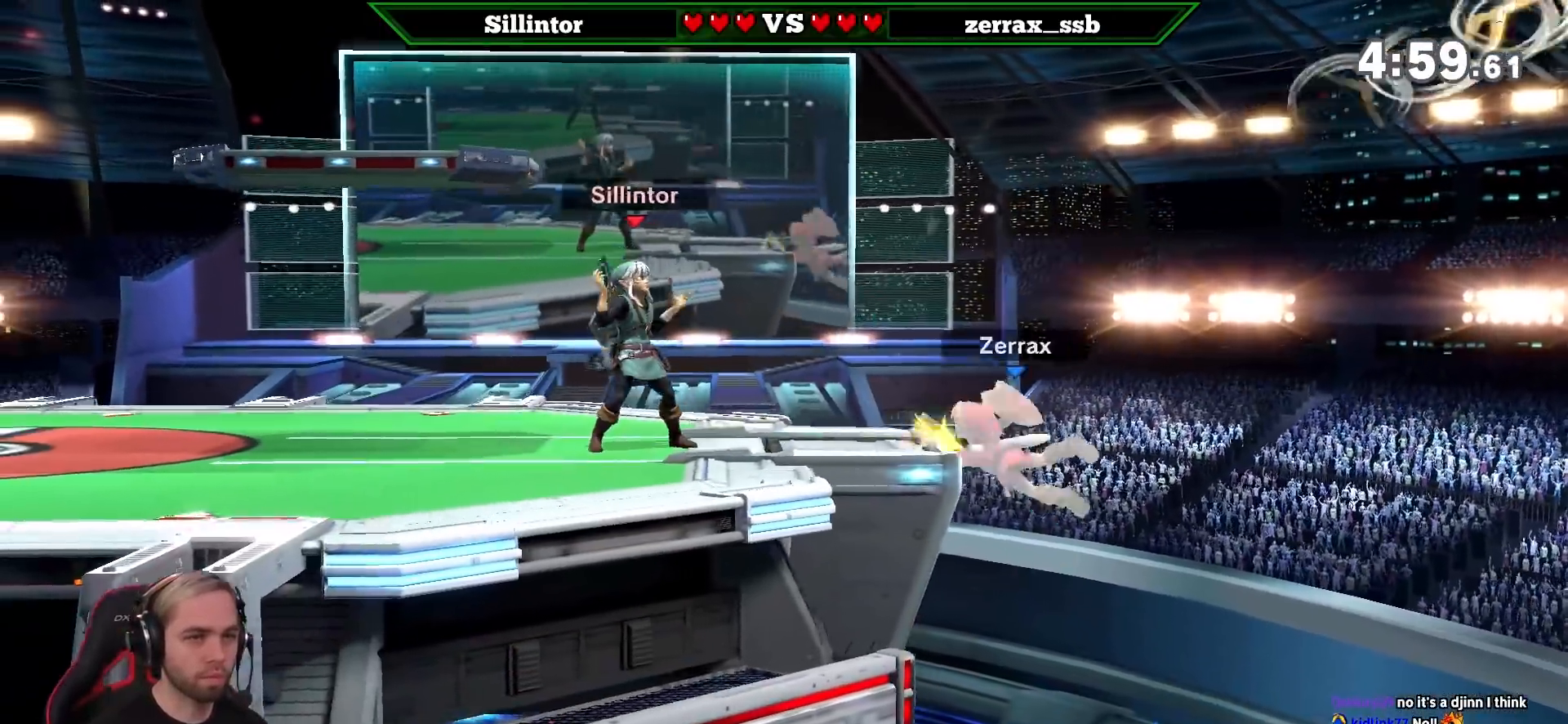
{"buttons": ["A"], "left_stick": "center", "right_stick": "center", "events": [[267, "Y", "down"], [300, "Z", "down"], [350, "Y", "up"], [350, "Z", "up"], [500, "A", "down"]]}
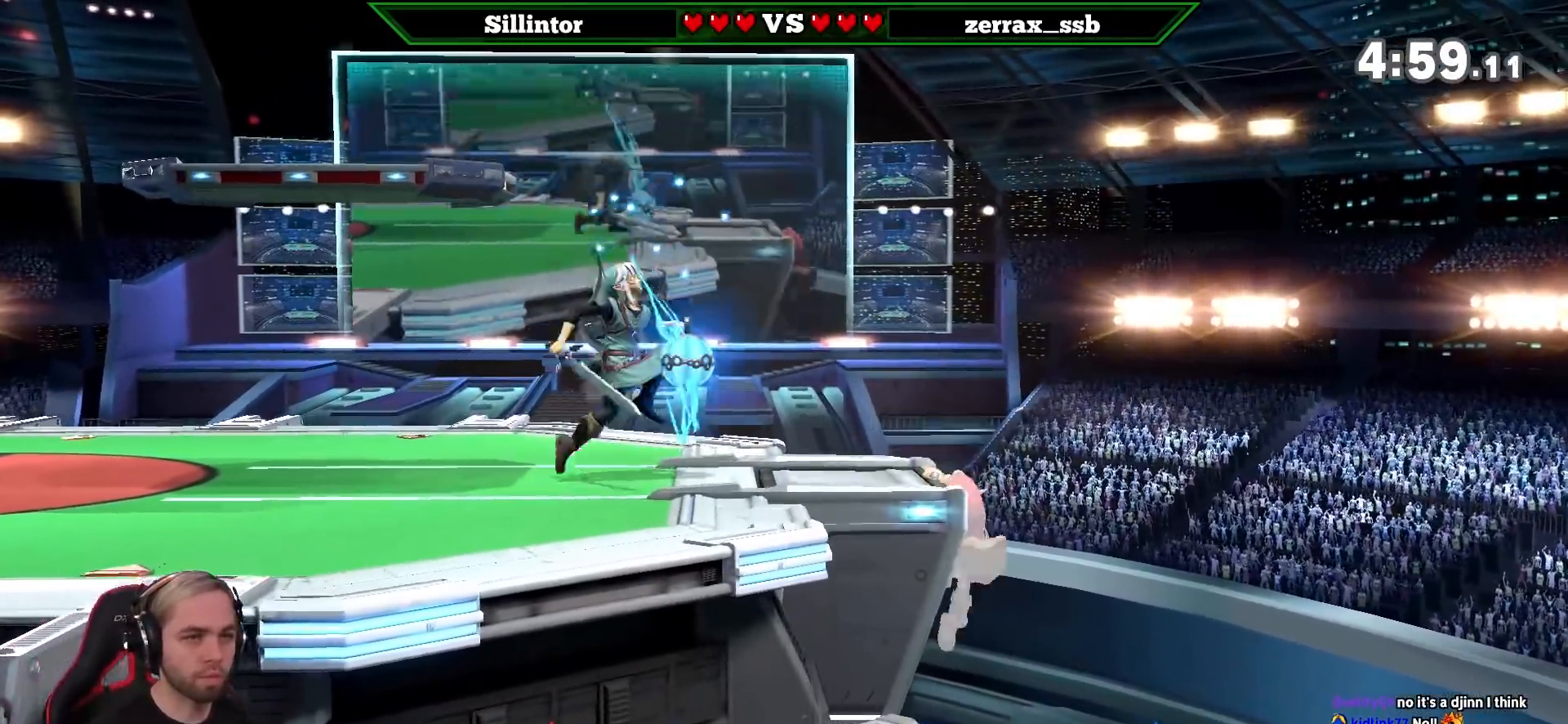
{"buttons": ["B"], "left_stick": "down", "right_stick": "center", "events": [[100, "A", "up"], [100, "left_stick", "down"], [200, "left_stick", "center"], [317, "left_stick", "left"], [450, "left_stick", "down"], [500, "B", "down"]]}
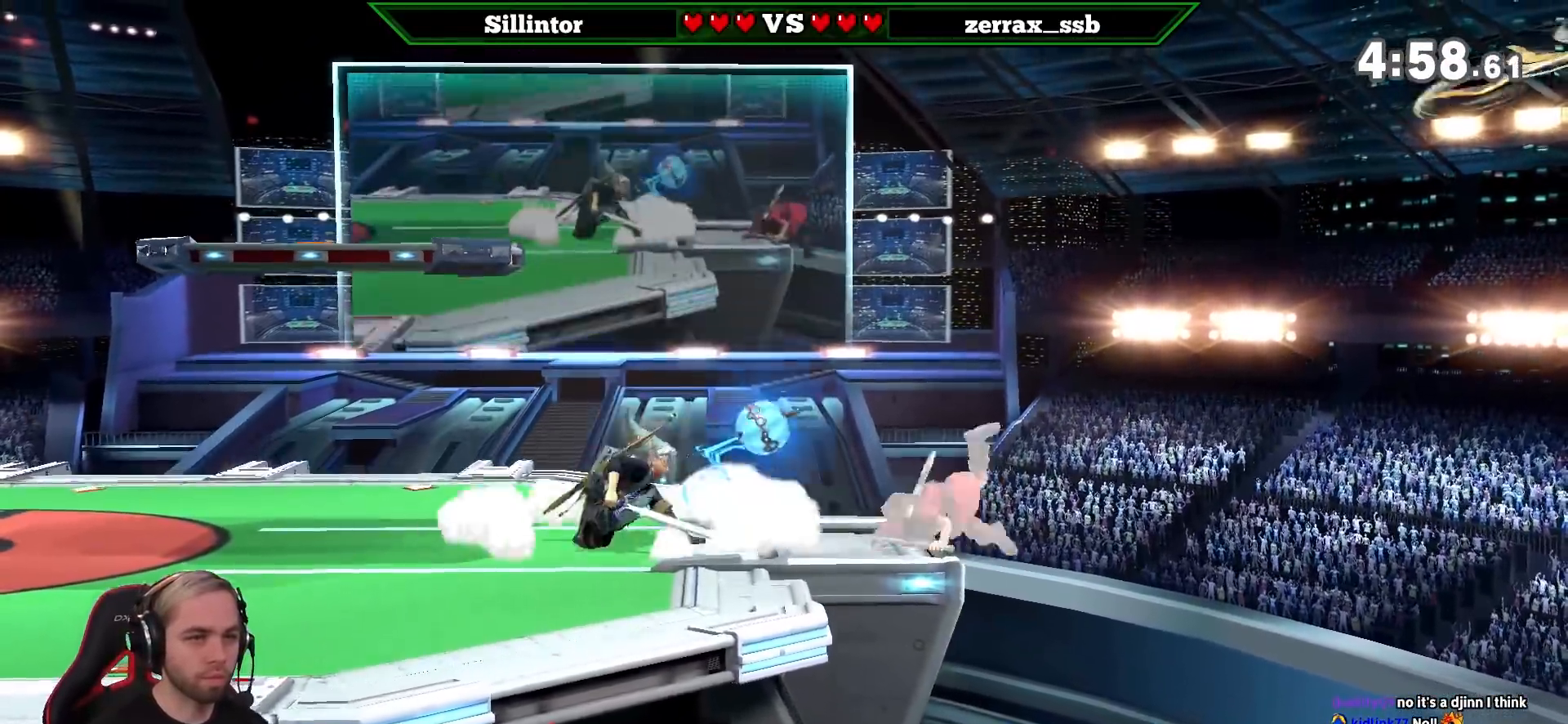
{"buttons": [], "left_stick": "center", "right_stick": "center", "events": [[133, "B", "up"], [317, "left_stick", "center"]]}
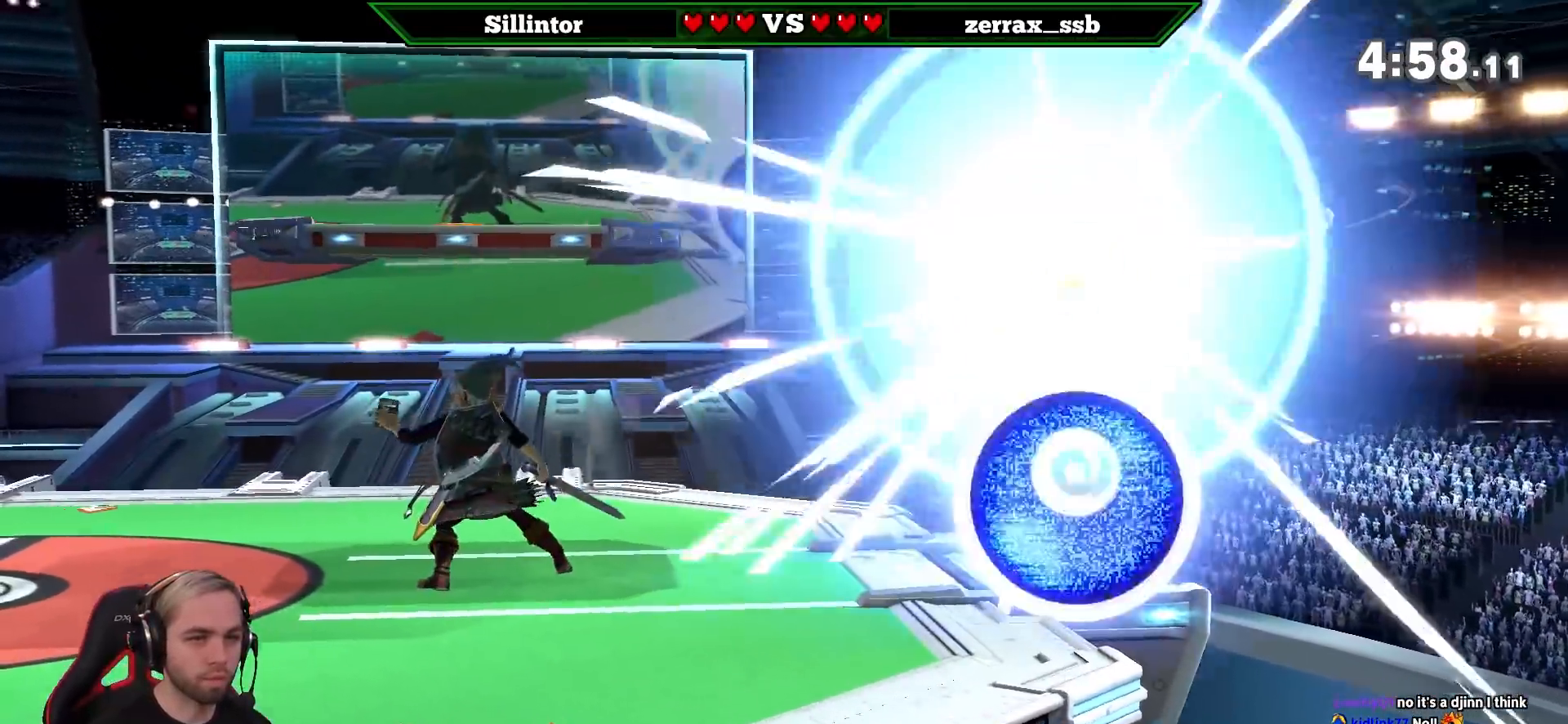
{"buttons": ["A", "Y"], "left_stick": "center", "right_stick": "center", "events": [[283, "left_stick", "right"], [350, "Y", "down"], [383, "left_stick", "center"], [450, "A", "down"]]}
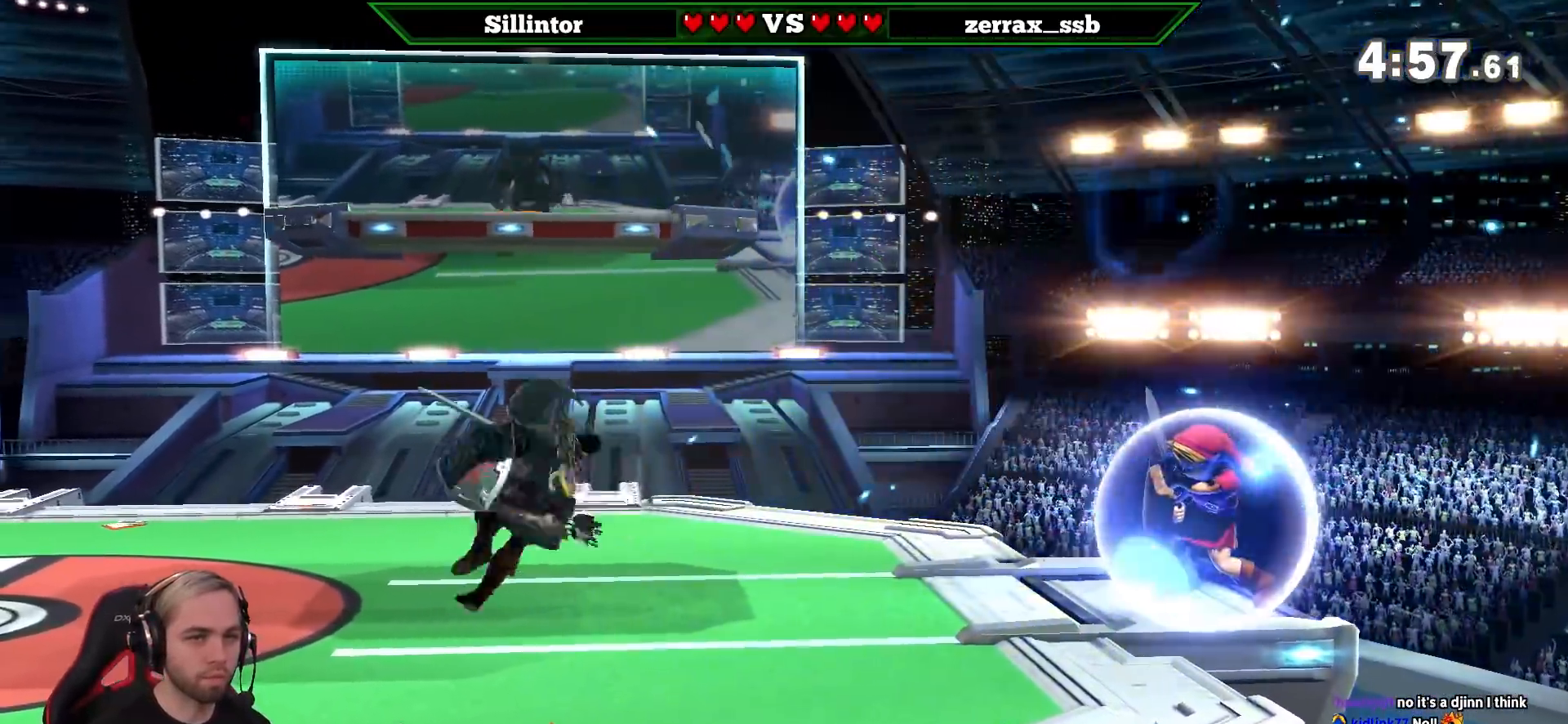
{"buttons": [], "left_stick": "down-right", "right_stick": "center", "events": [[233, "A", "up"], [233, "Y", "up"], [283, "left_stick", "down-right"]]}
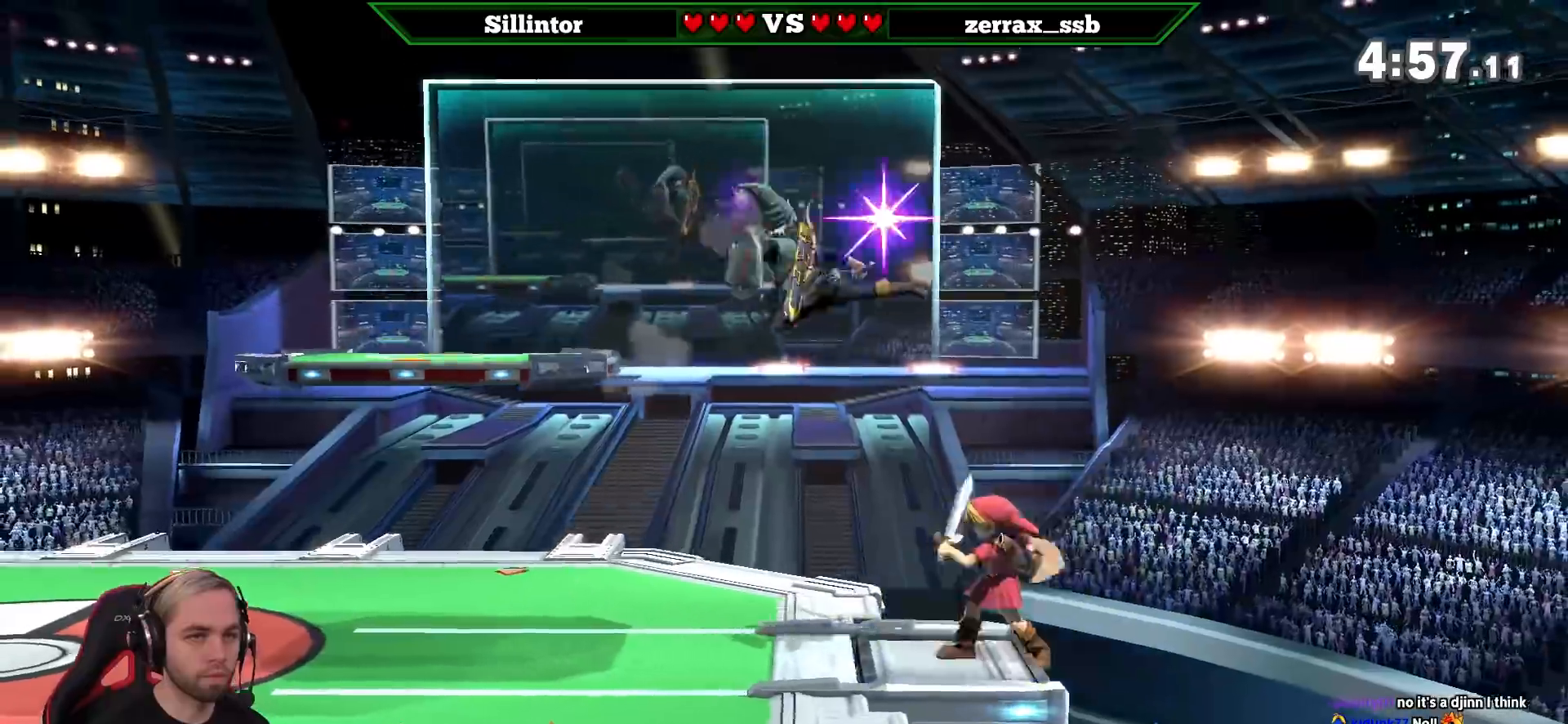
{"buttons": [], "left_stick": "center", "right_stick": "center", "events": [[33, "left_stick", "center"], [67, "right_stick", "down-right"], [300, "right_stick", "center"]]}
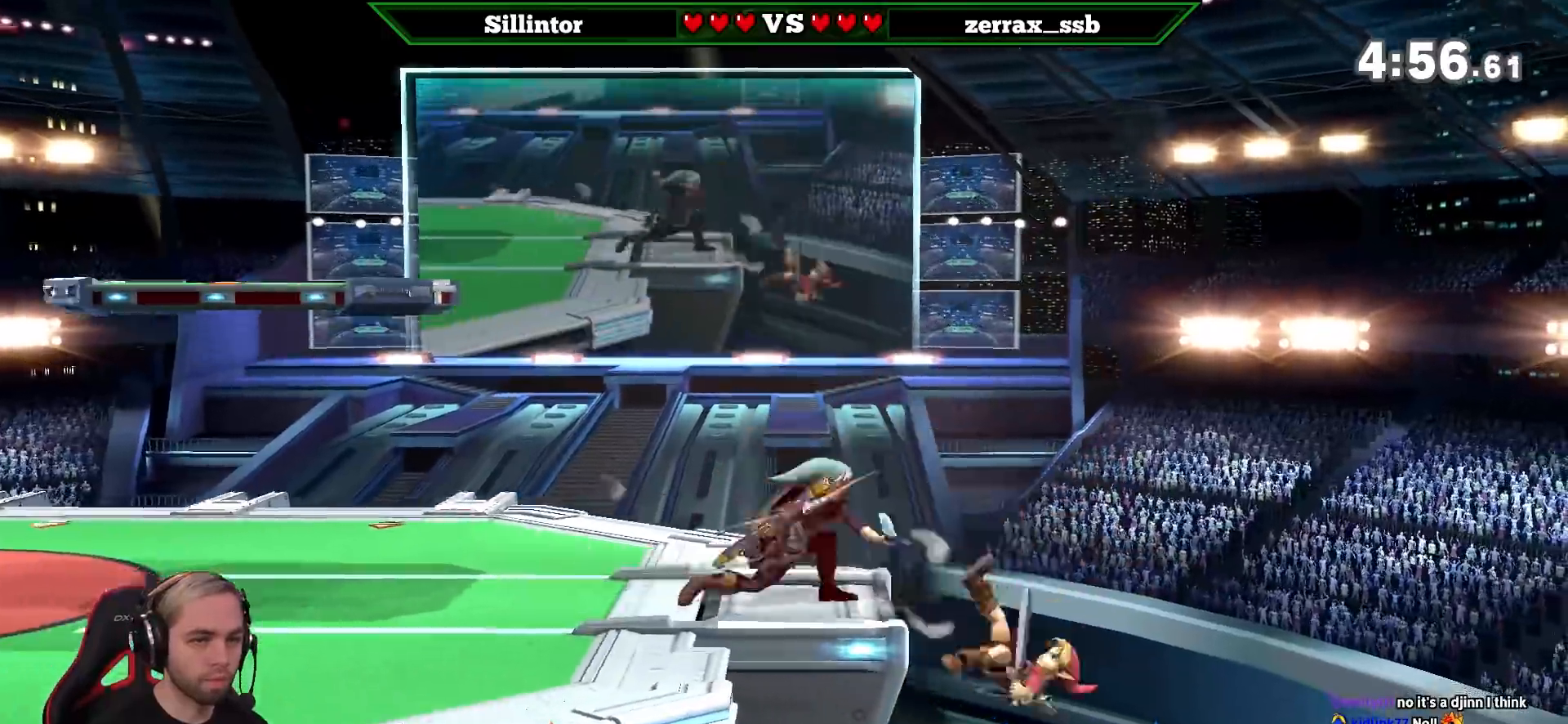
{"buttons": ["A", "Y"], "left_stick": "center", "right_stick": "center", "events": [[300, "left_stick", "right"], [383, "Y", "down"], [417, "left_stick", "center"], [483, "A", "down"]]}
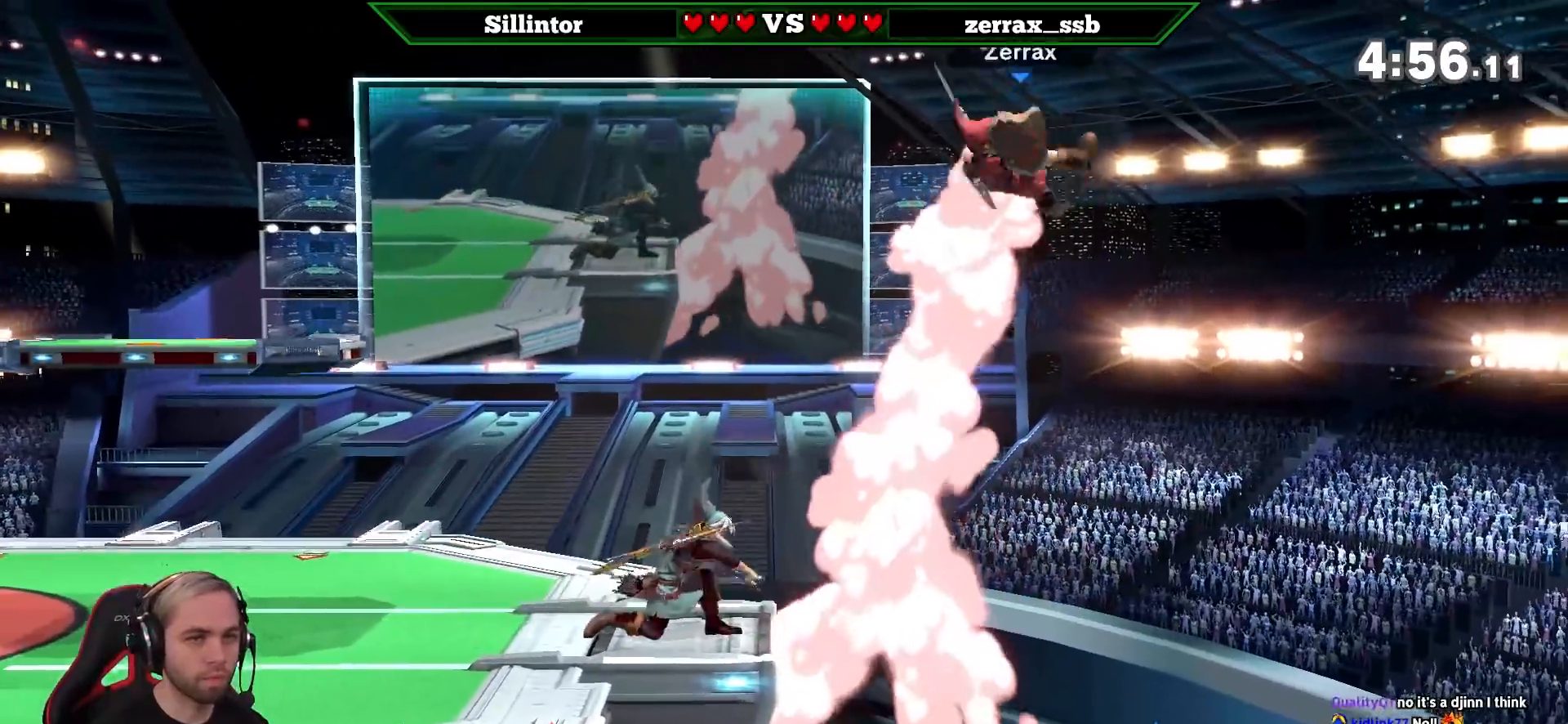
{"buttons": [], "left_stick": "center", "right_stick": "center", "events": [[67, "left_stick", "right"], [200, "A", "up"], [200, "Y", "up"], [417, "left_stick", "center"]]}
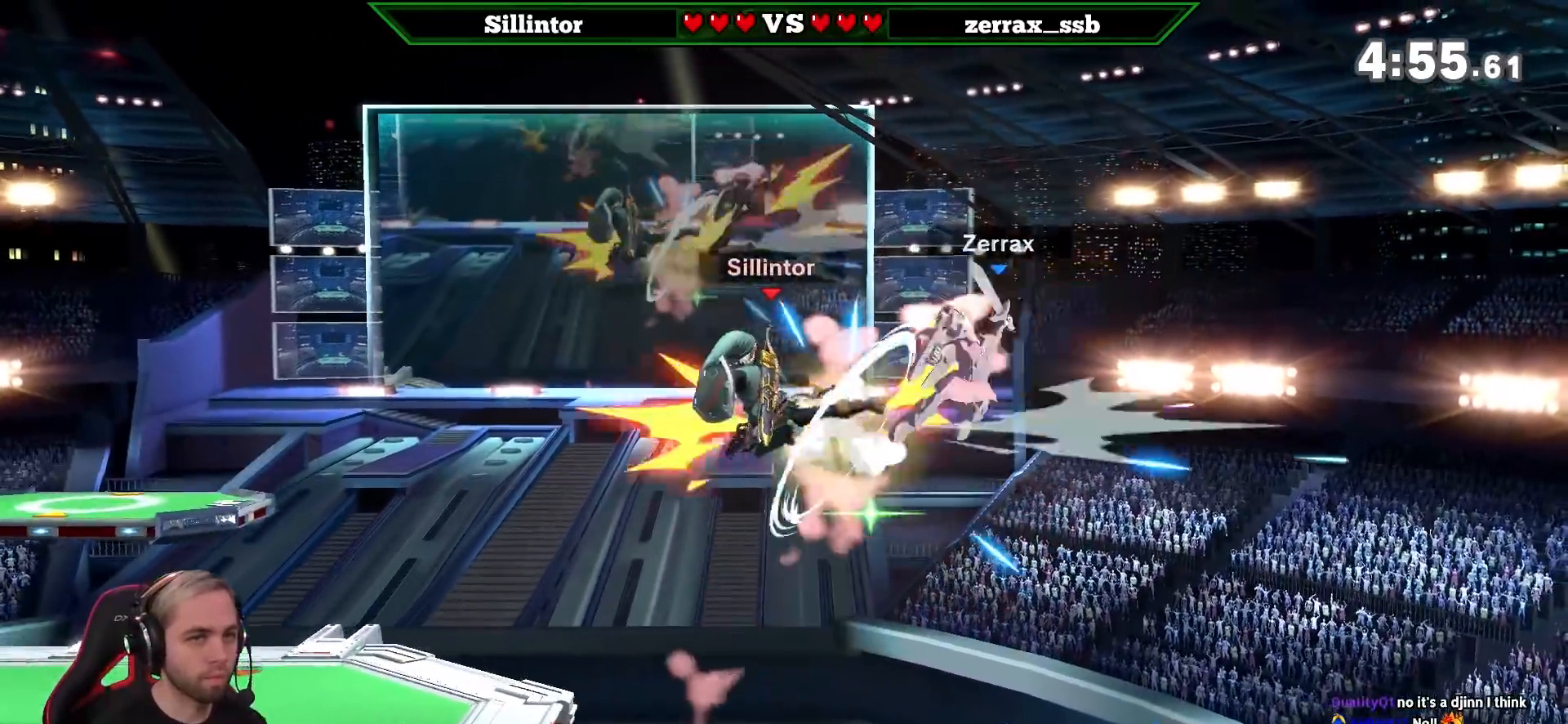
{"buttons": ["A", "Y"], "left_stick": "center", "right_stick": "center", "events": [[67, "left_stick", "down"], [200, "left_stick", "center"], [250, "Y", "down"], [350, "A", "down"]]}
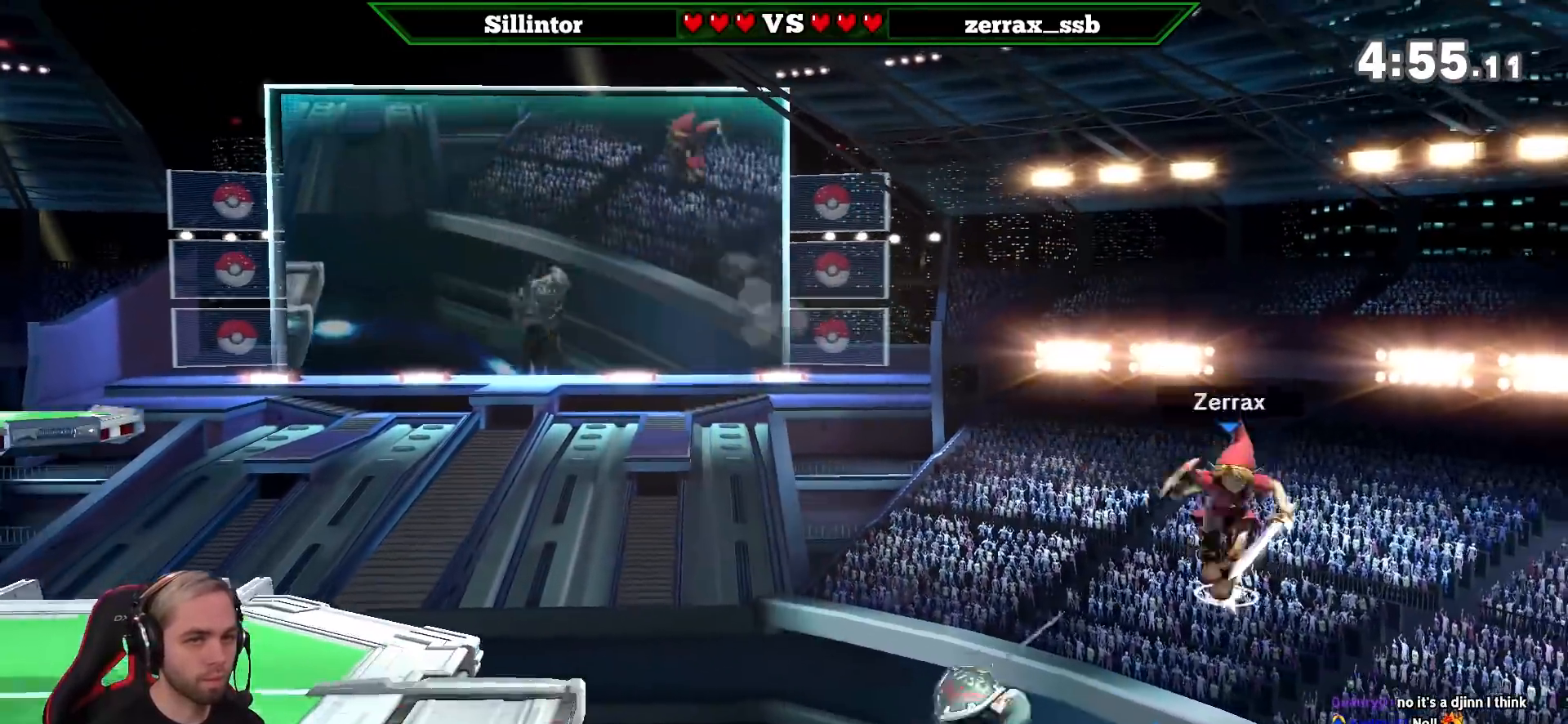
{"buttons": [], "left_stick": "up", "right_stick": "center", "events": [[67, "A", "up"], [67, "Y", "up"], [100, "left_stick", "left"], [333, "left_stick", "down-left"], [483, "left_stick", "up"]]}